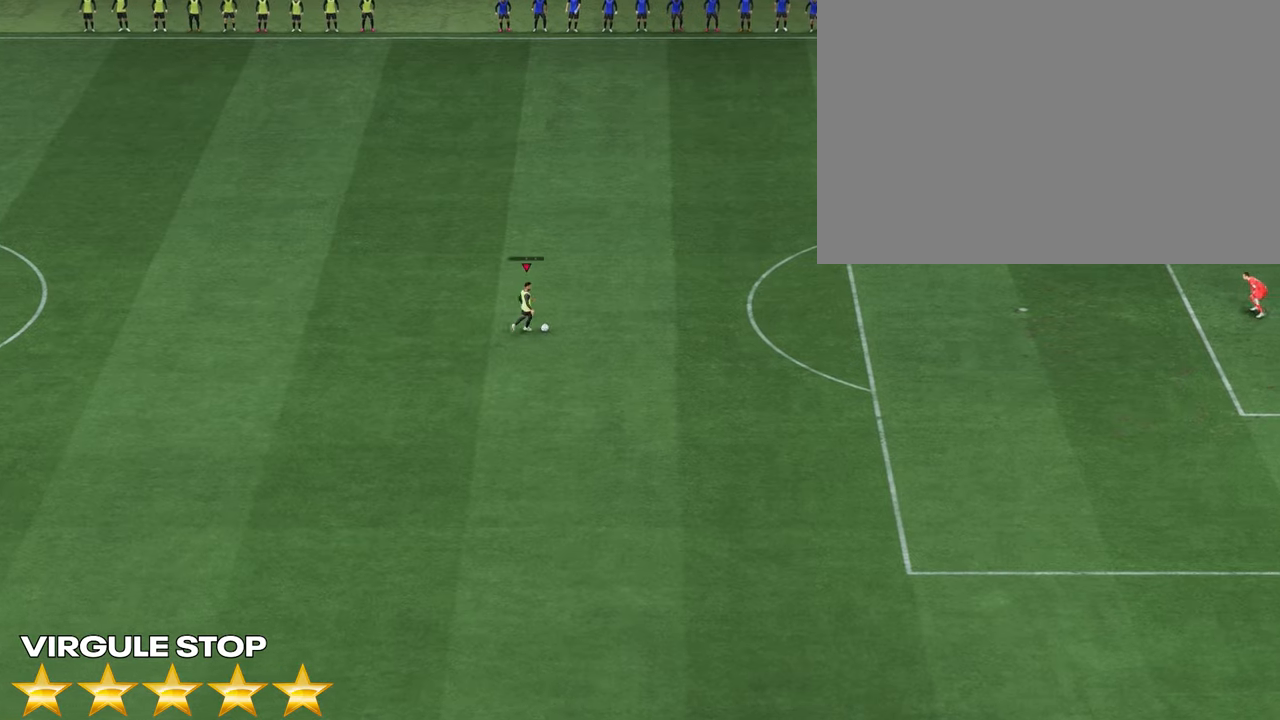
Gameplay with a controller (PlayStation layout); each line is a JSON object with the inputs held at the frame after it. "events" lists button and stick changes between this image and that frame as [ms after this image, input, new state], when the widget could be followed in between.
{"buttons": [], "left_stick": "center", "right_stick": "up-left", "events": [[100, "CIRCLE", "up"], [117, "CROSS", "up"], [417, "right_stick", "up"], [483, "right_stick", "up-left"]]}
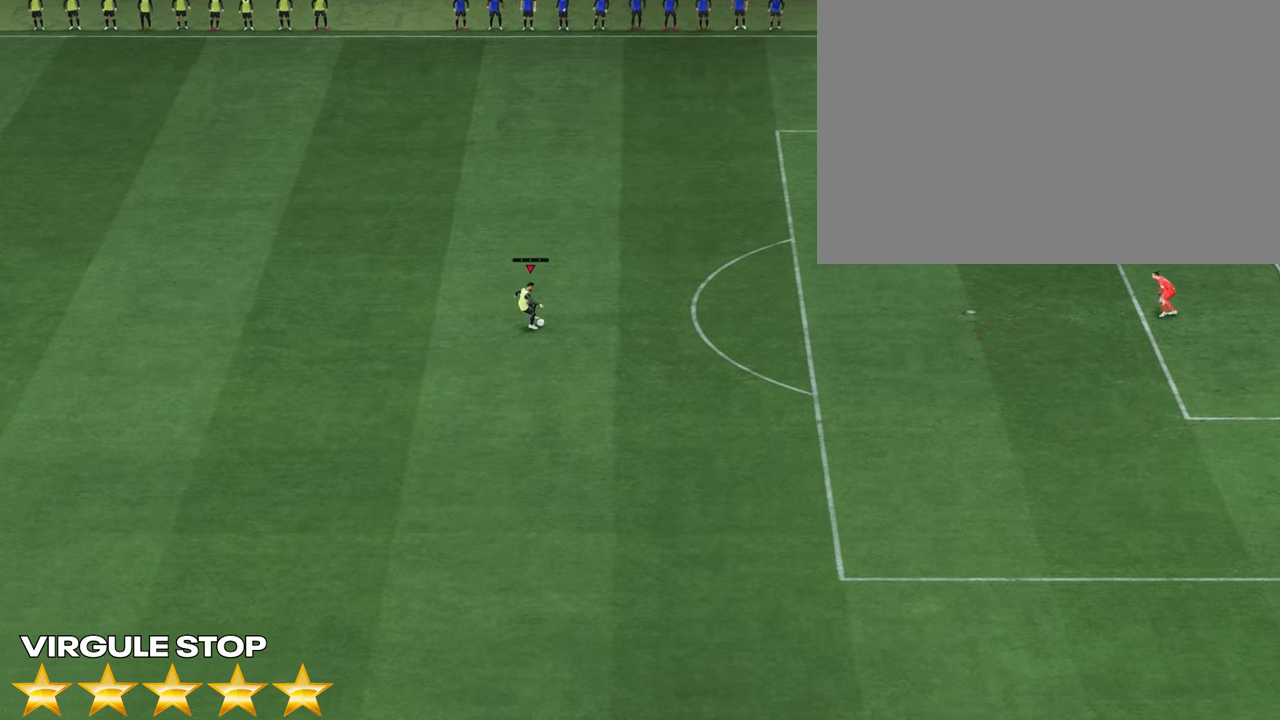
{"buttons": [], "left_stick": "center", "right_stick": "center", "events": [[17, "right_stick", "left"], [117, "right_stick", "center"]]}
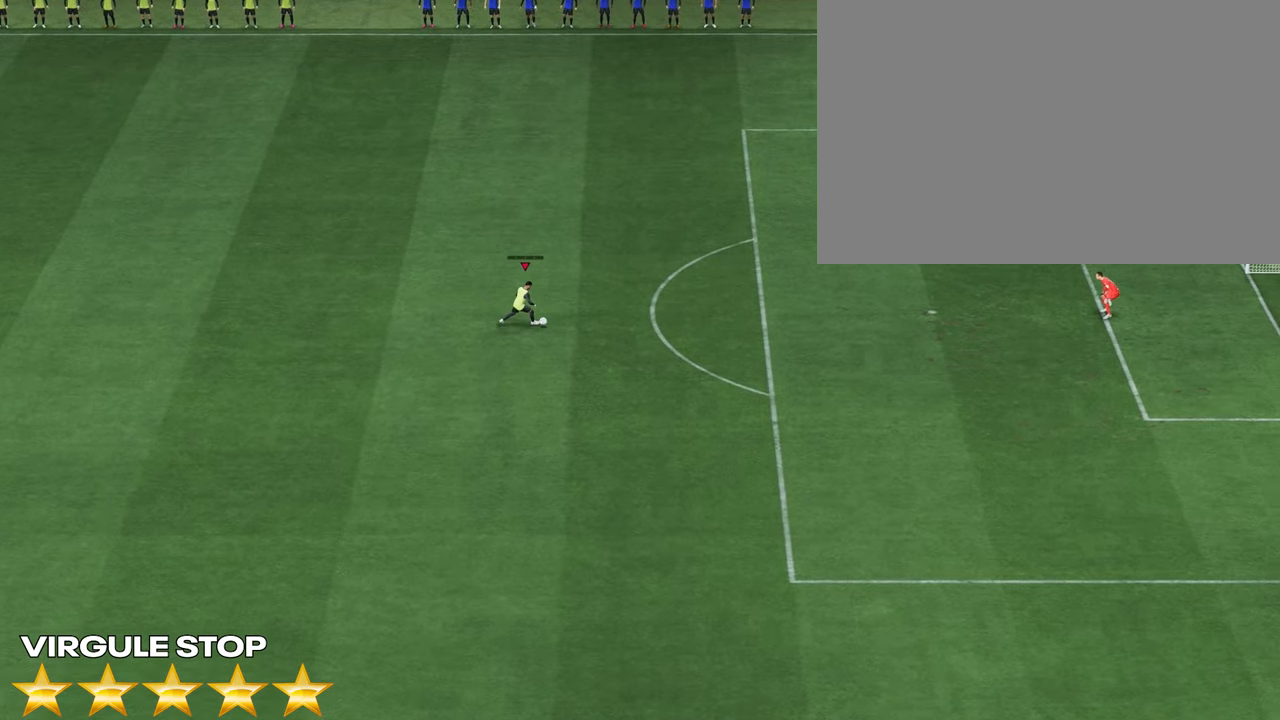
{"buttons": [], "left_stick": "center", "right_stick": "center", "events": [[167, "CIRCLE", "down"], [200, "CROSS", "down"], [333, "CIRCLE", "up"], [383, "CROSS", "up"]]}
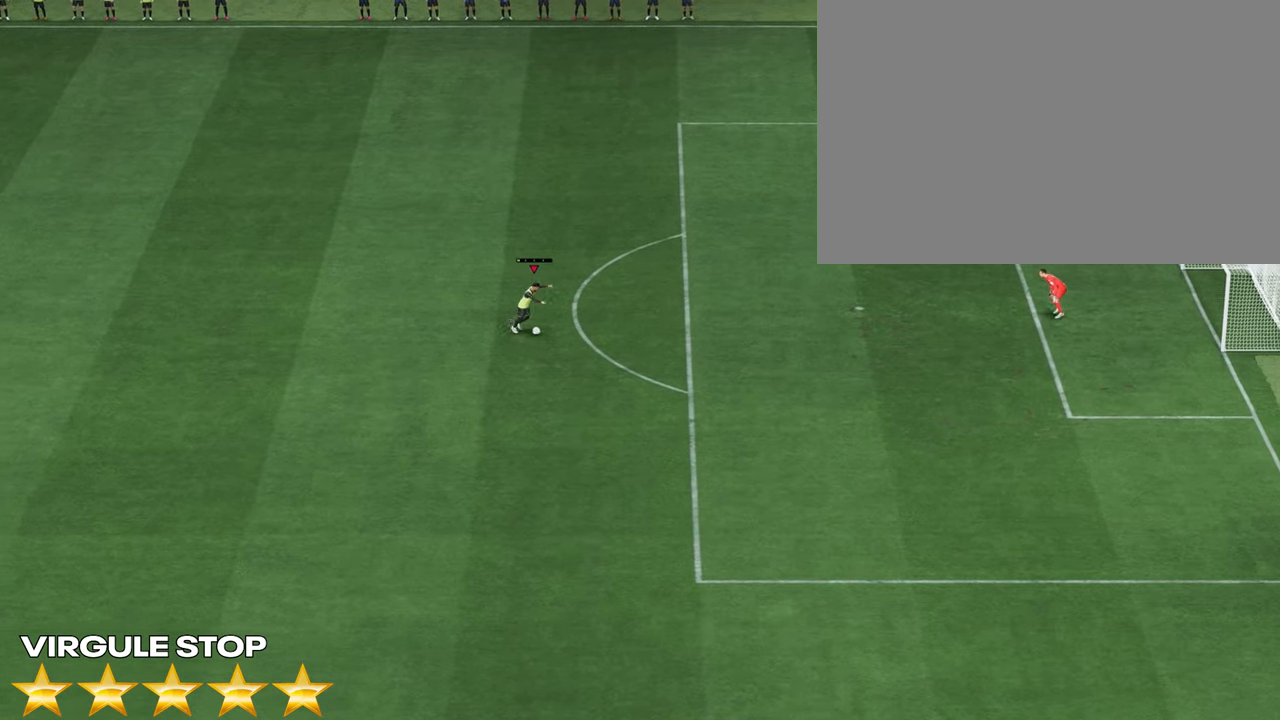
{"buttons": [], "left_stick": "center", "right_stick": "center", "events": [[267, "right_stick", "up"], [367, "right_stick", "down-left"], [467, "right_stick", "center"]]}
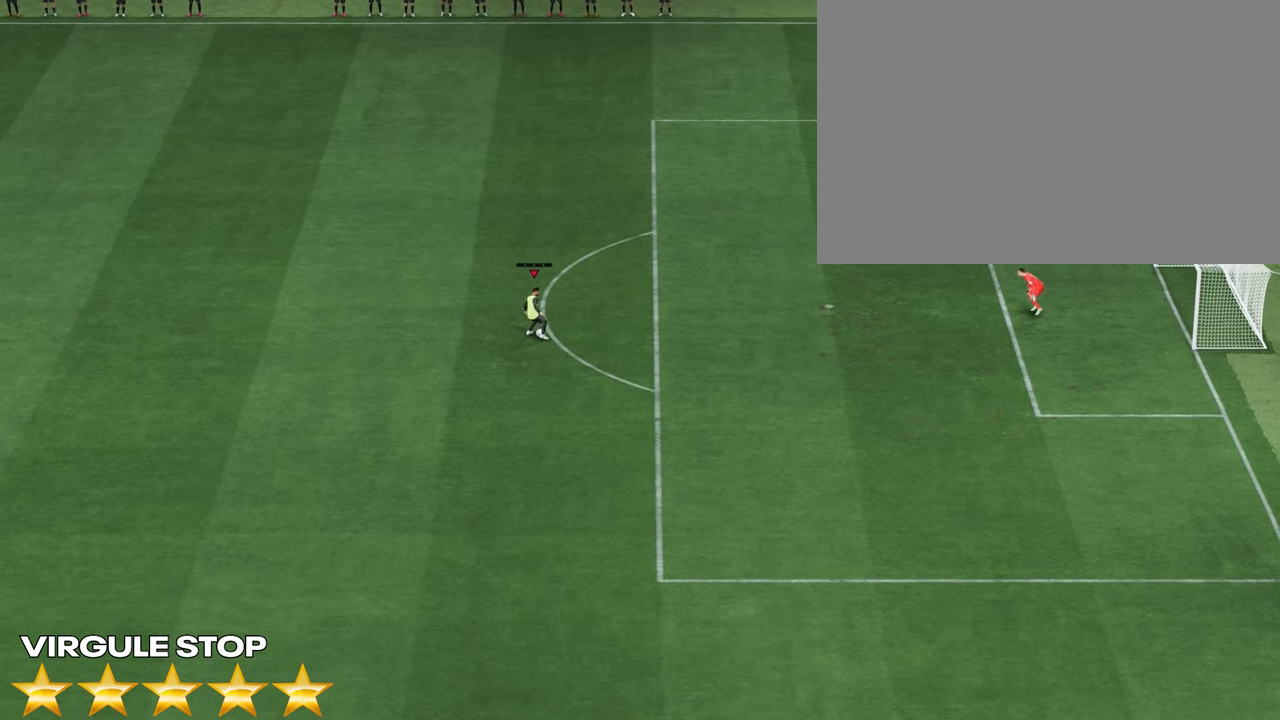
{"buttons": ["CROSS", "CIRCLE"], "left_stick": "center", "right_stick": "center", "events": [[383, "CIRCLE", "down"], [417, "CROSS", "down"]]}
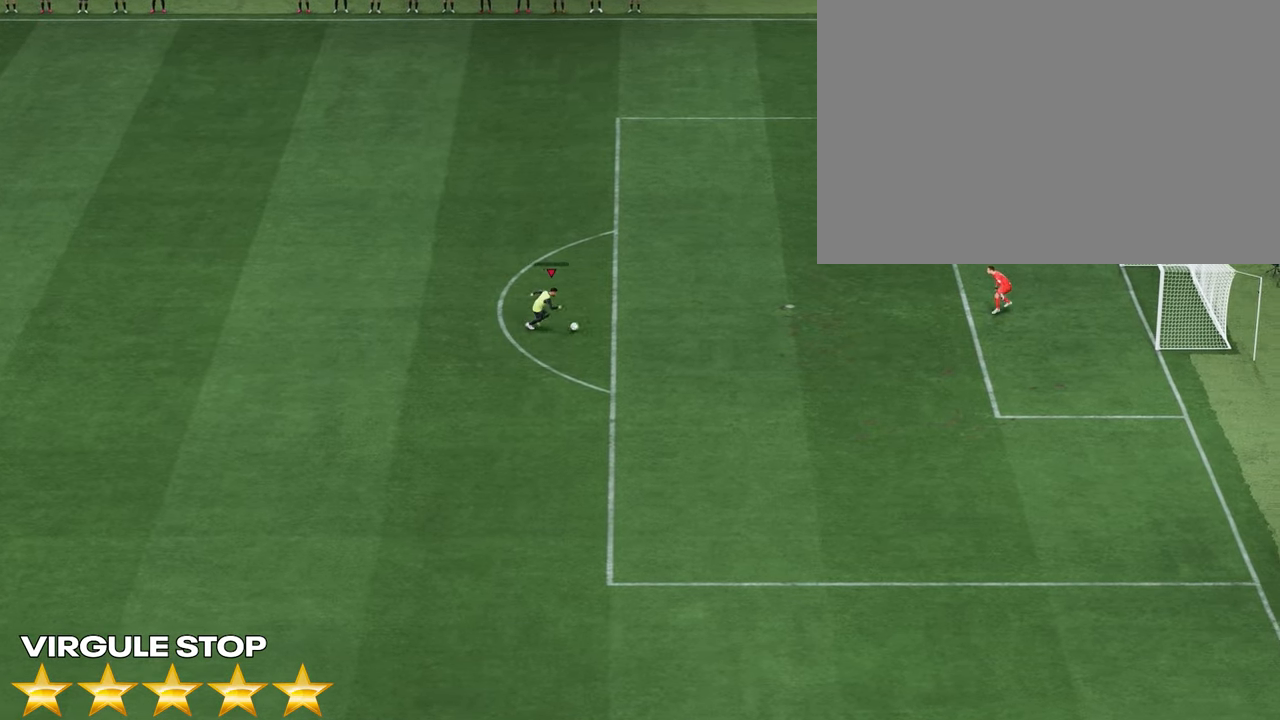
{"buttons": [], "left_stick": "center", "right_stick": "left", "events": [[117, "CIRCLE", "up"], [133, "CROSS", "up"], [400, "right_stick", "up"], [500, "right_stick", "left"]]}
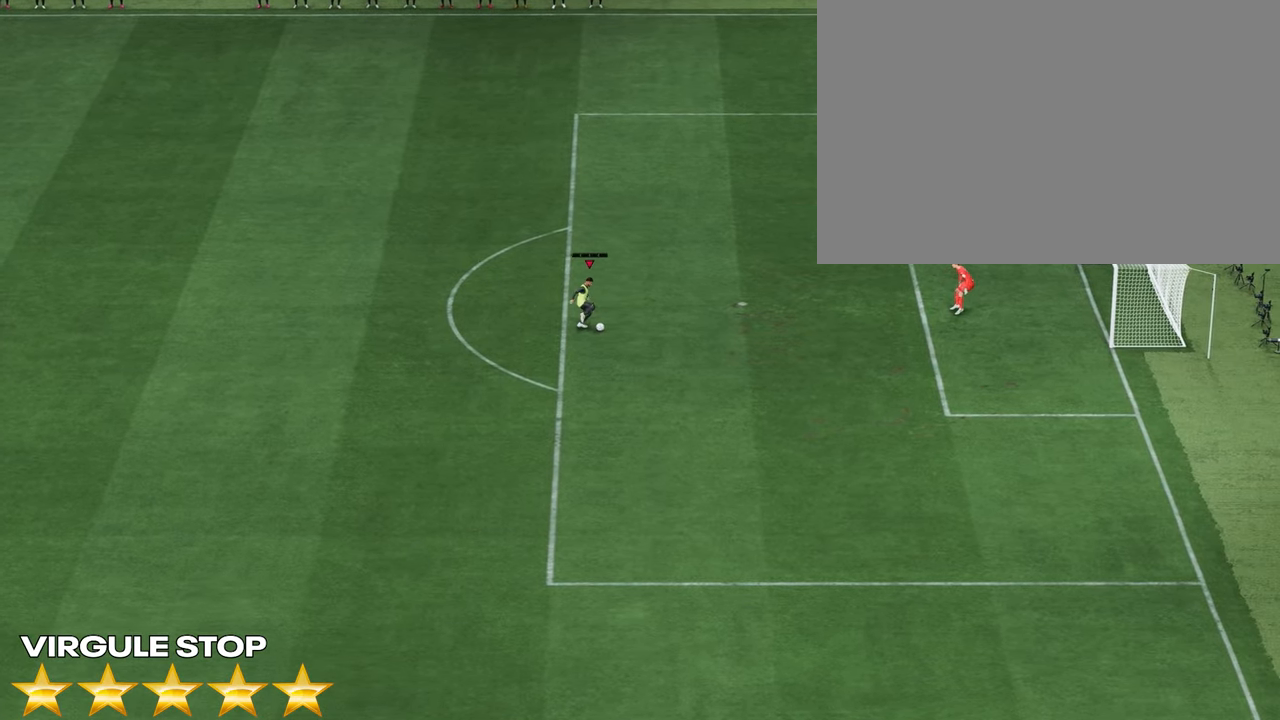
{"buttons": [], "left_stick": "center", "right_stick": "center", "events": [[50, "right_stick", "down"], [100, "right_stick", "center"]]}
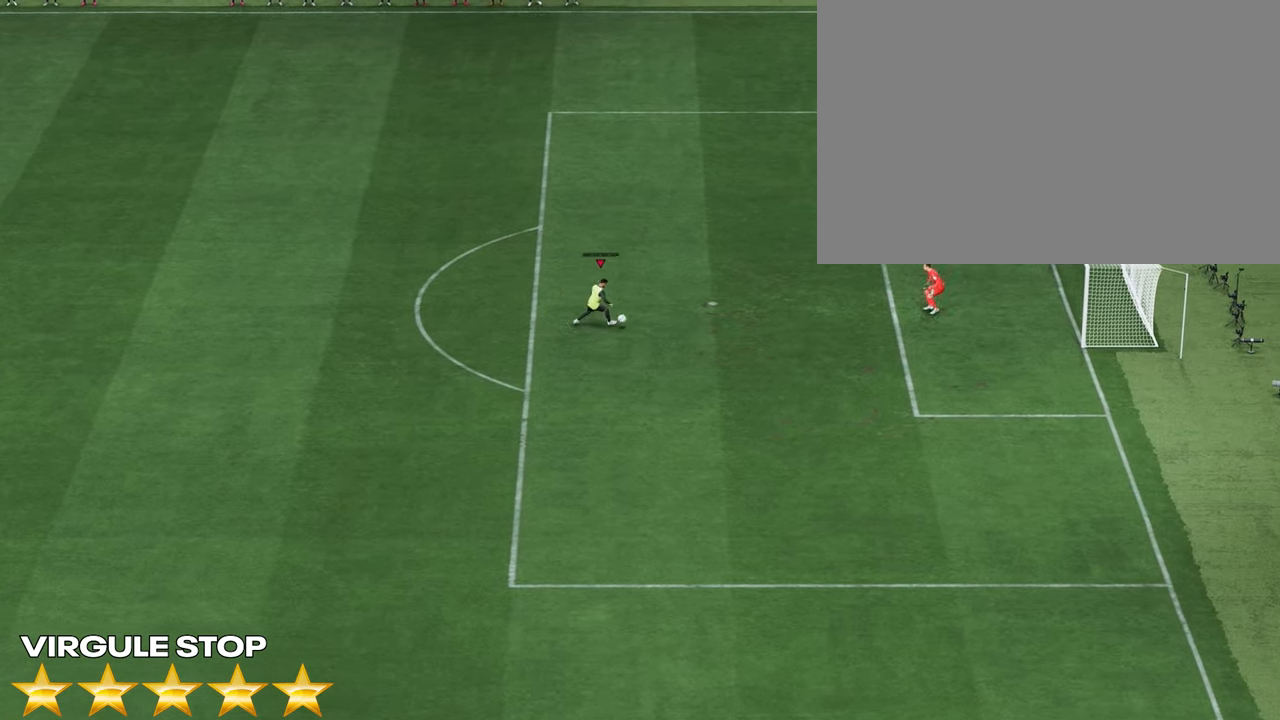
{"buttons": [], "left_stick": "down-left", "right_stick": "center", "events": [[233, "left_stick", "down-right"], [333, "left_stick", "down"], [483, "left_stick", "down-left"]]}
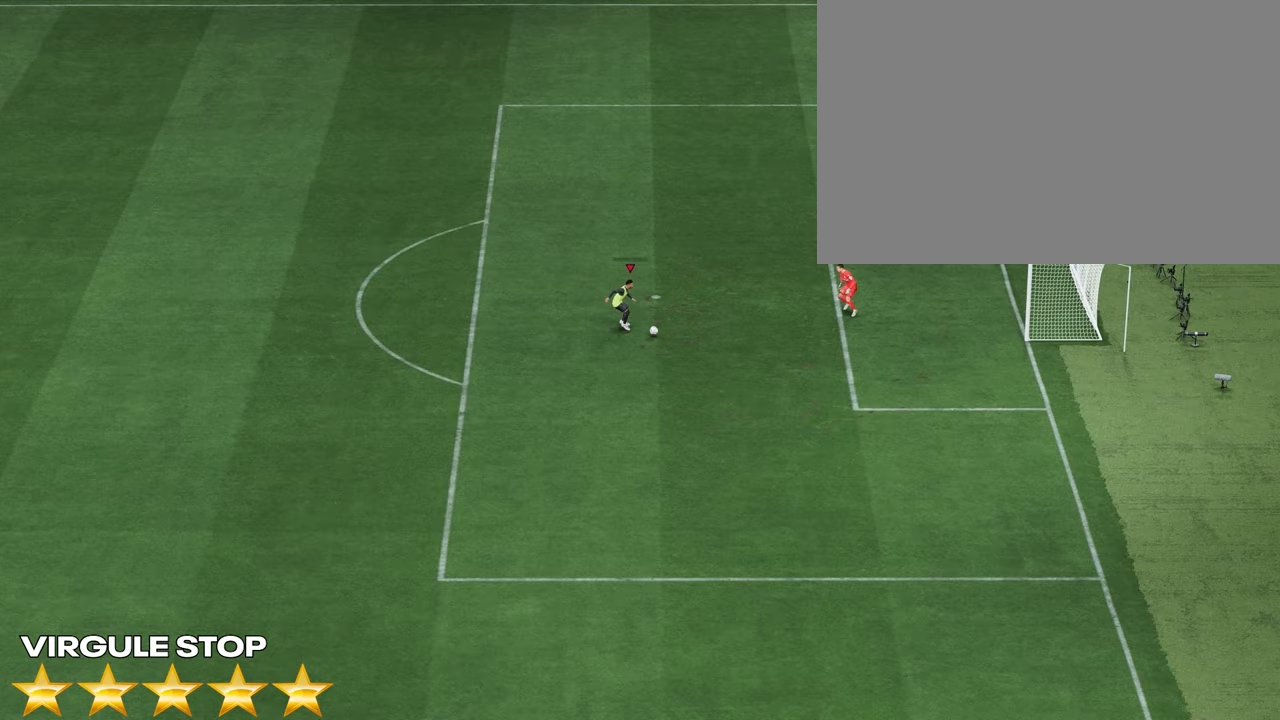
{"buttons": ["R2"], "left_stick": "left", "right_stick": "center", "events": [[283, "left_stick", "left"], [300, "R2", "down"]]}
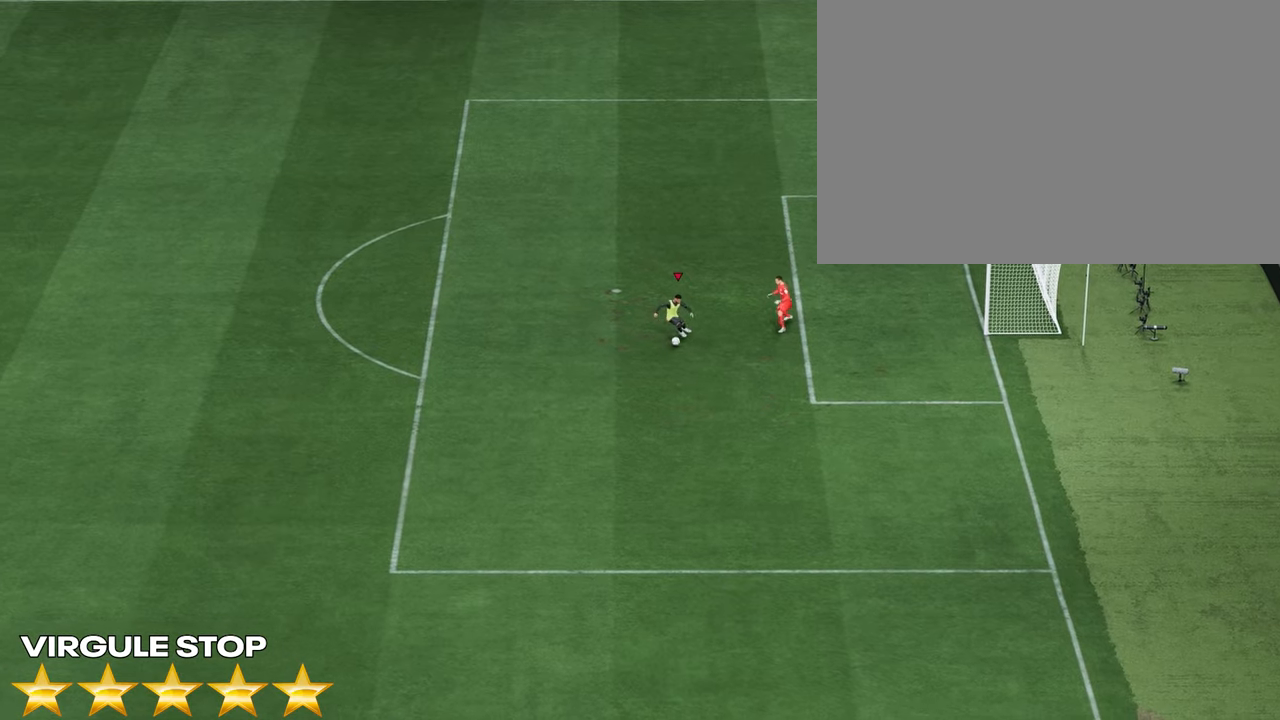
{"buttons": ["R2"], "left_stick": "left", "right_stick": "center", "events": []}
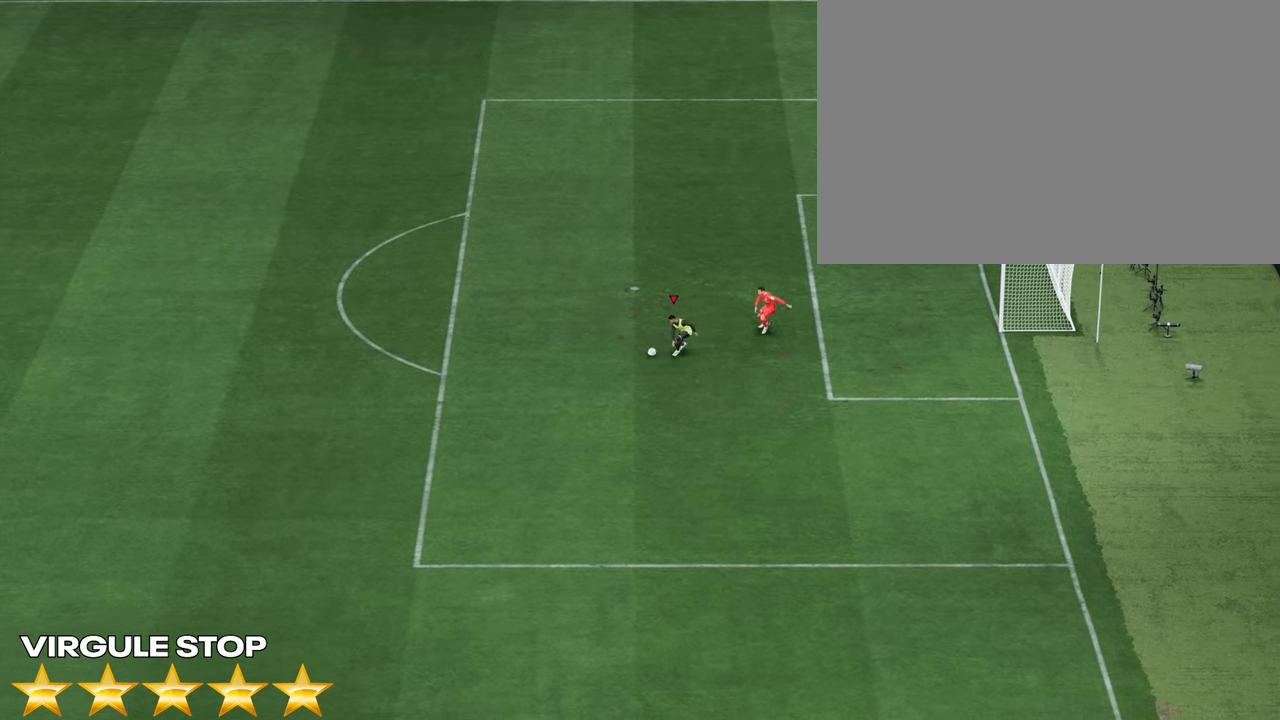
{"buttons": ["R2"], "left_stick": "left", "right_stick": "center", "events": []}
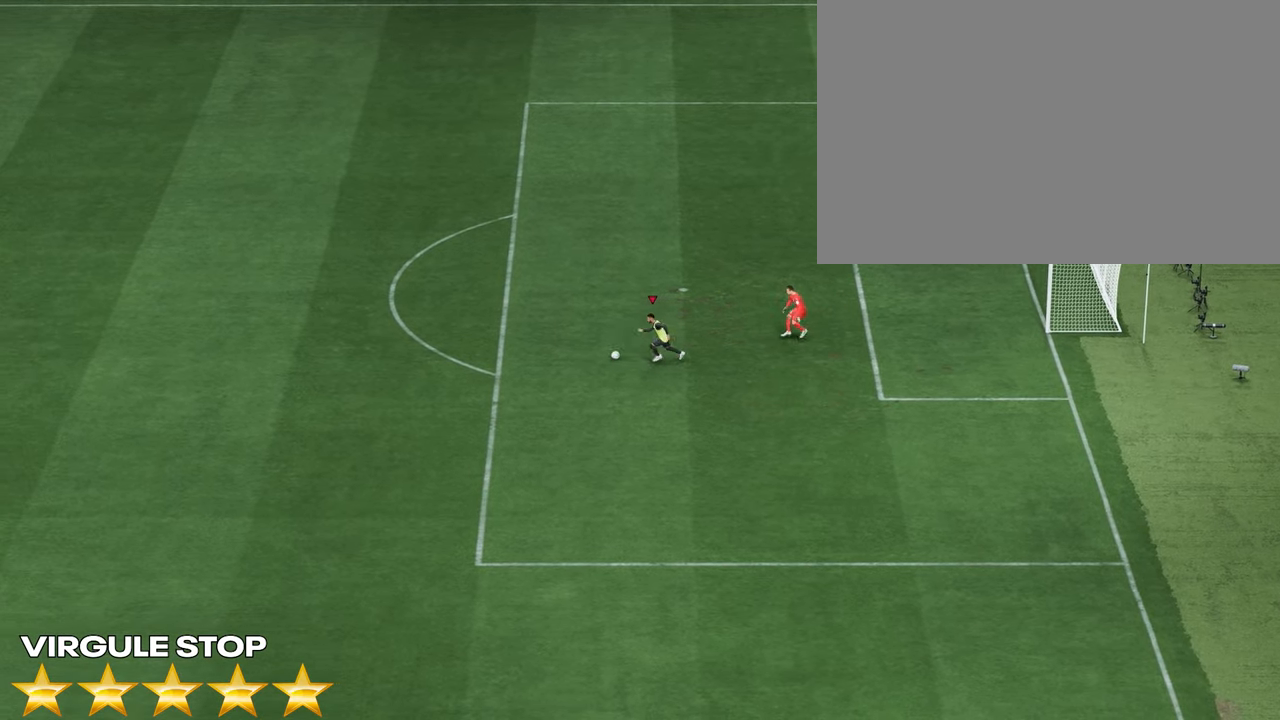
{"buttons": ["R2"], "left_stick": "left", "right_stick": "center", "events": []}
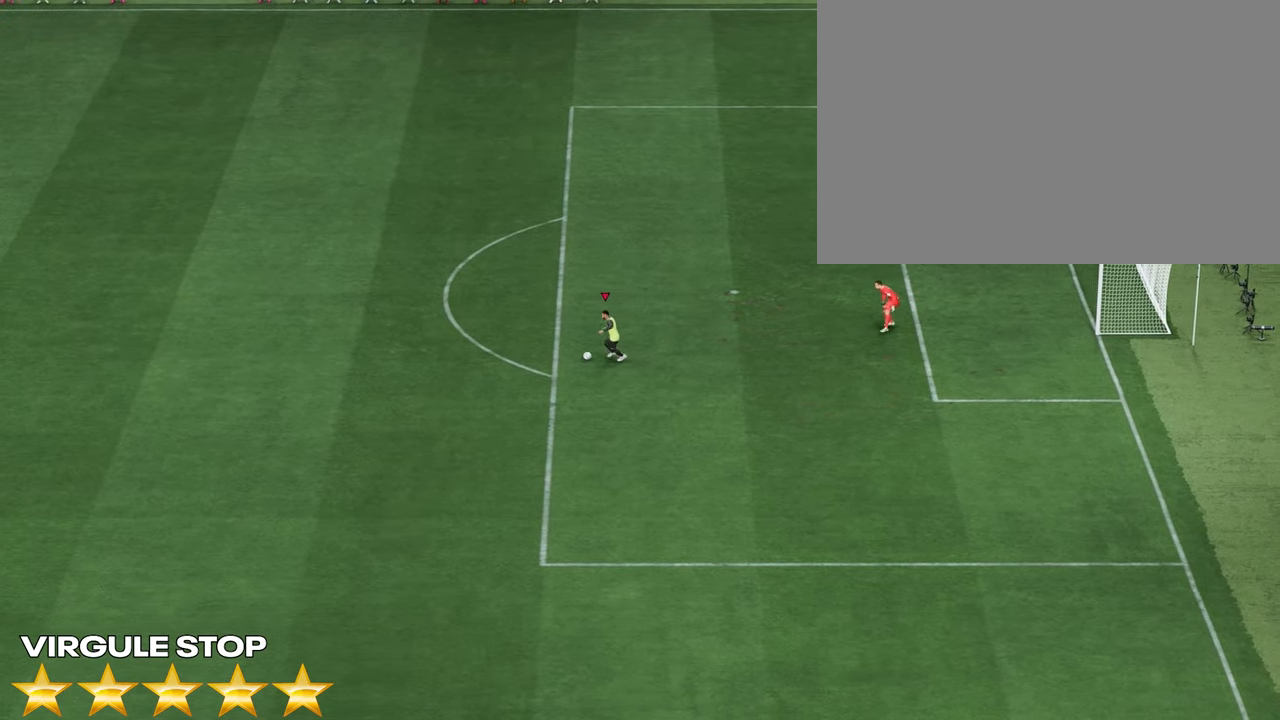
{"buttons": ["CIRCLE"], "left_stick": "center", "right_stick": "center", "events": [[433, "R2", "up"], [467, "left_stick", "center"], [500, "CIRCLE", "down"]]}
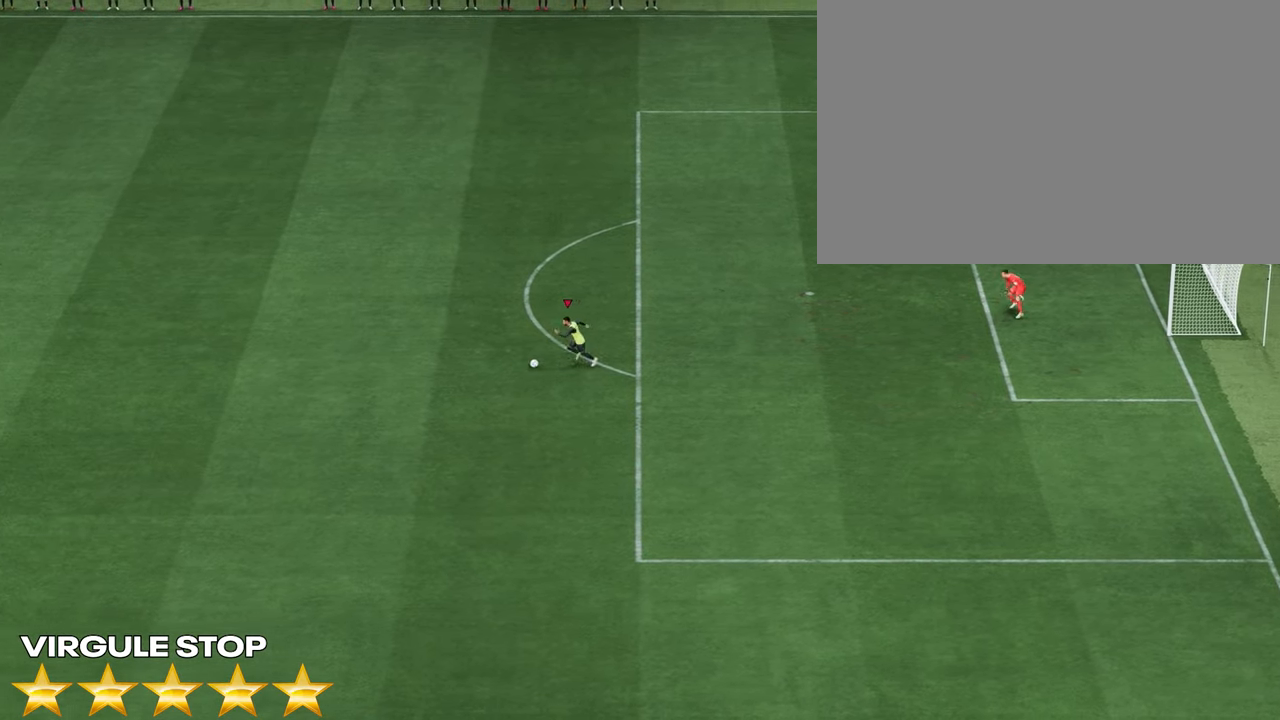
{"buttons": [], "left_stick": "center", "right_stick": "center", "events": [[50, "CROSS", "down"], [267, "CIRCLE", "up"], [267, "CROSS", "up"]]}
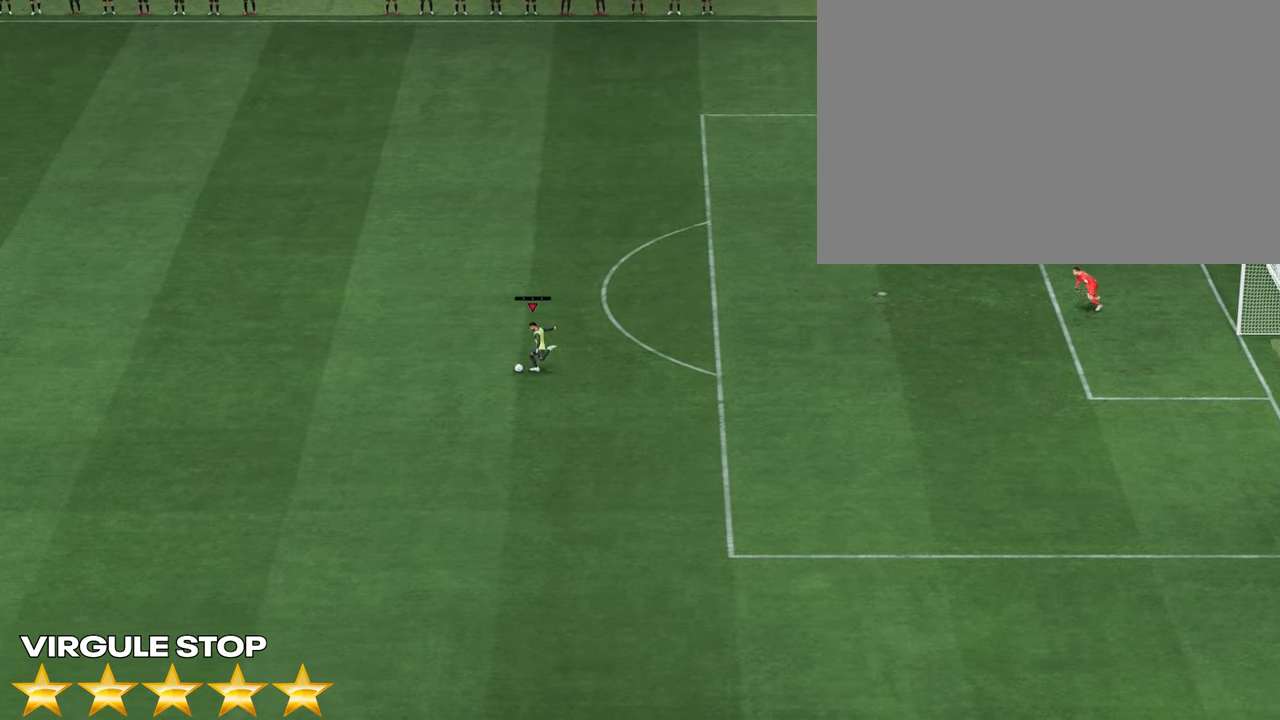
{"buttons": [], "left_stick": "down-right", "right_stick": "center", "events": [[150, "left_stick", "right"], [317, "left_stick", "down-right"]]}
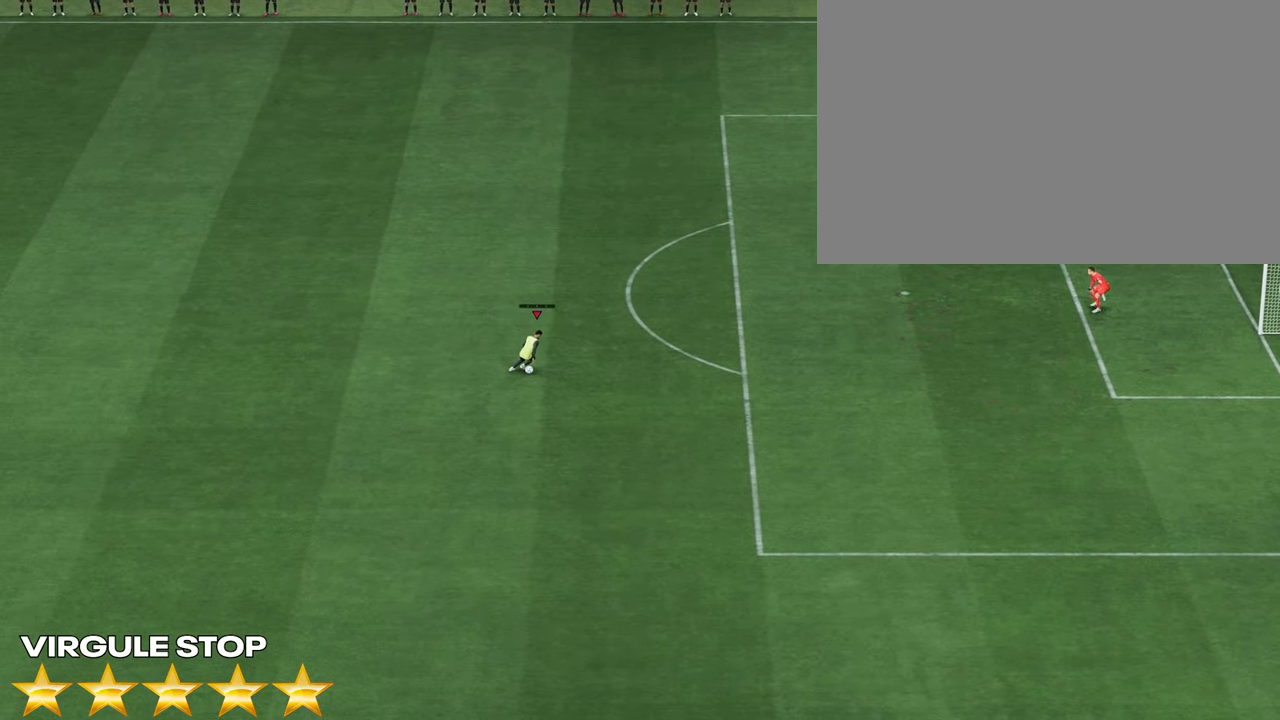
{"buttons": ["CROSS"], "left_stick": "center", "right_stick": "center", "events": [[83, "left_stick", "down"], [217, "CIRCLE", "down"], [250, "left_stick", "center"], [267, "CROSS", "down"], [433, "CIRCLE", "up"]]}
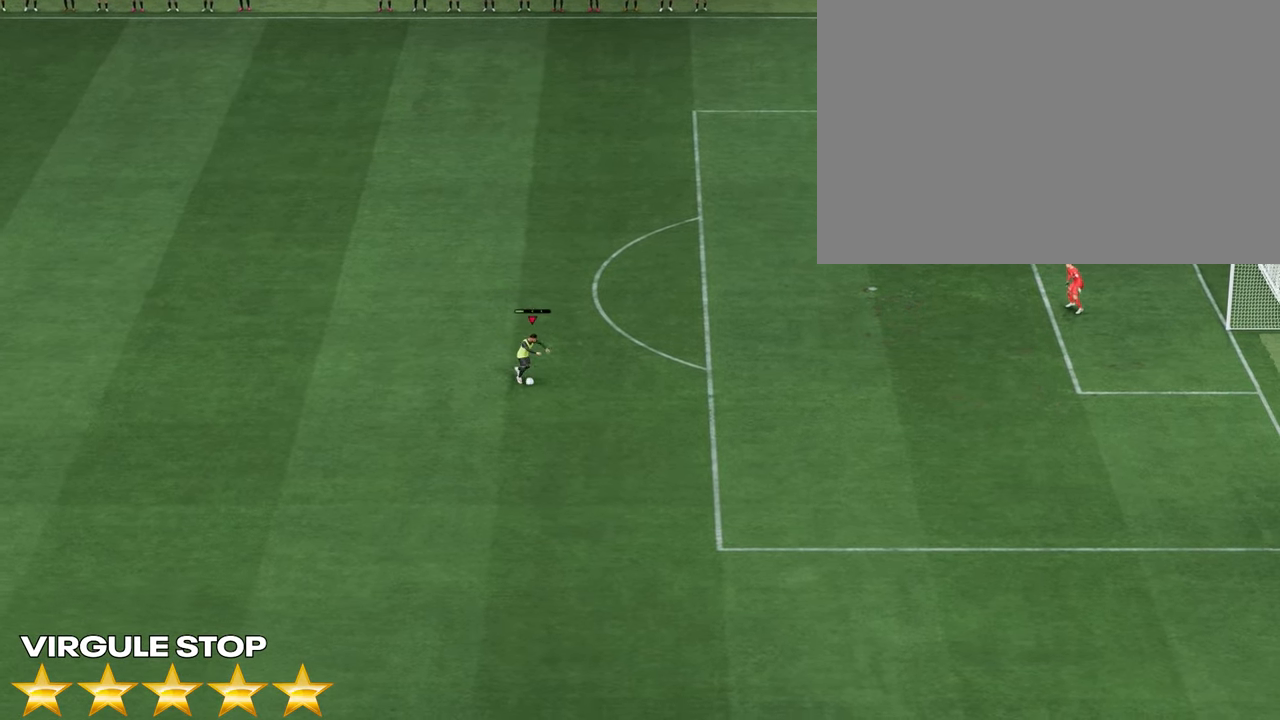
{"buttons": [], "left_stick": "center", "right_stick": "down-left", "events": [[17, "CROSS", "up"], [367, "right_stick", "up"], [450, "right_stick", "down-left"]]}
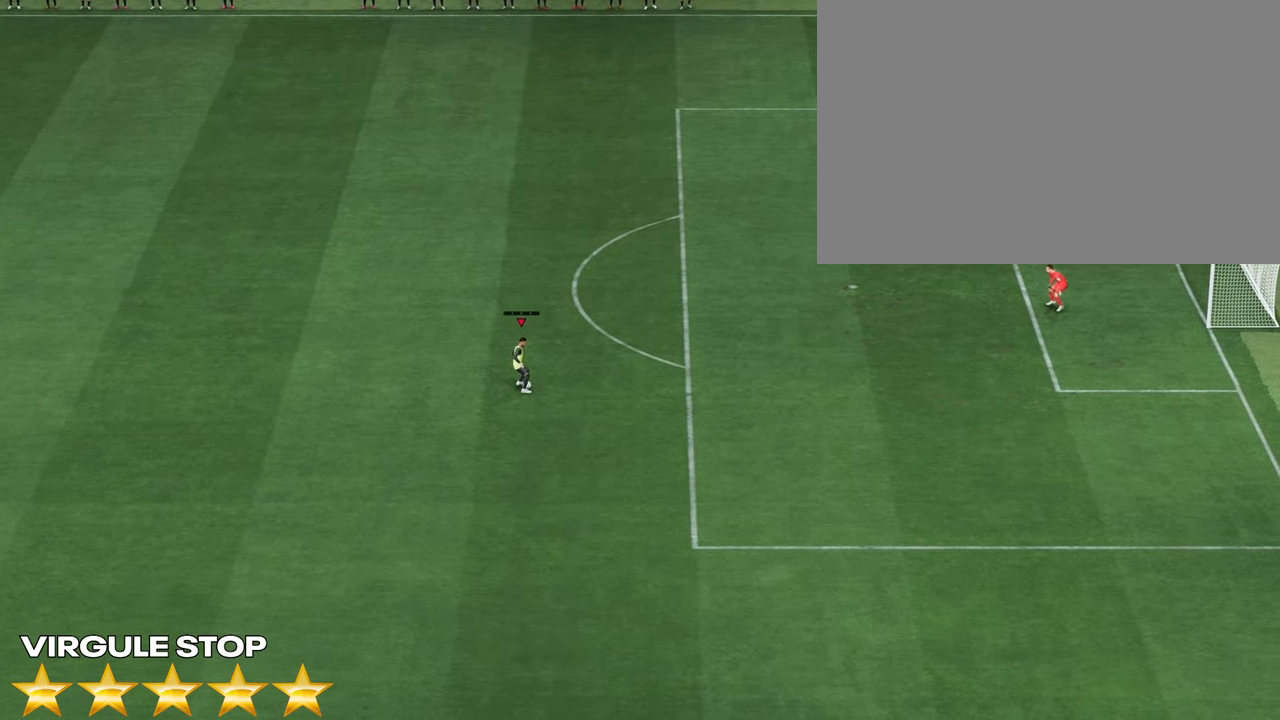
{"buttons": ["CROSS", "CIRCLE"], "left_stick": "center", "right_stick": "center", "events": [[33, "right_stick", "down"], [83, "right_stick", "center"], [450, "CIRCLE", "down"], [500, "CROSS", "down"]]}
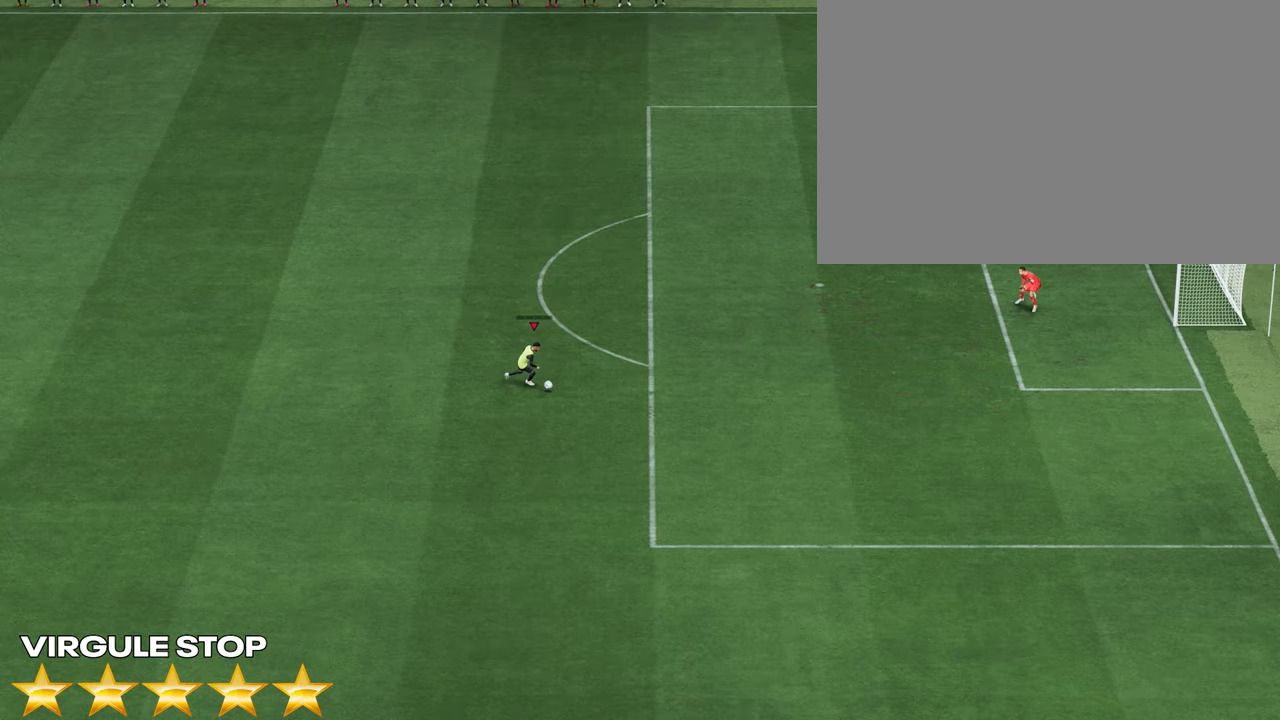
{"buttons": [], "left_stick": "center", "right_stick": "center", "events": [[200, "CROSS", "up"], [217, "CIRCLE", "up"]]}
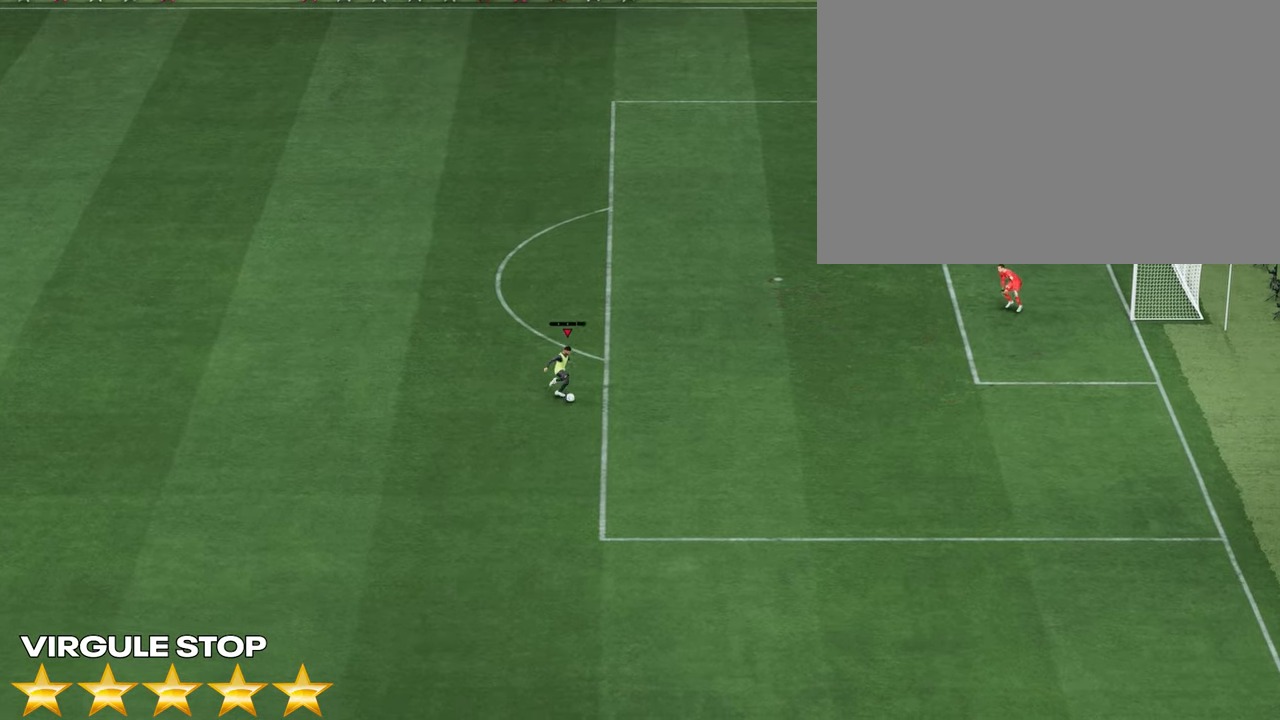
{"buttons": ["R2"], "left_stick": "up-left", "right_stick": "center", "events": [[300, "left_stick", "up-left"], [417, "R2", "down"]]}
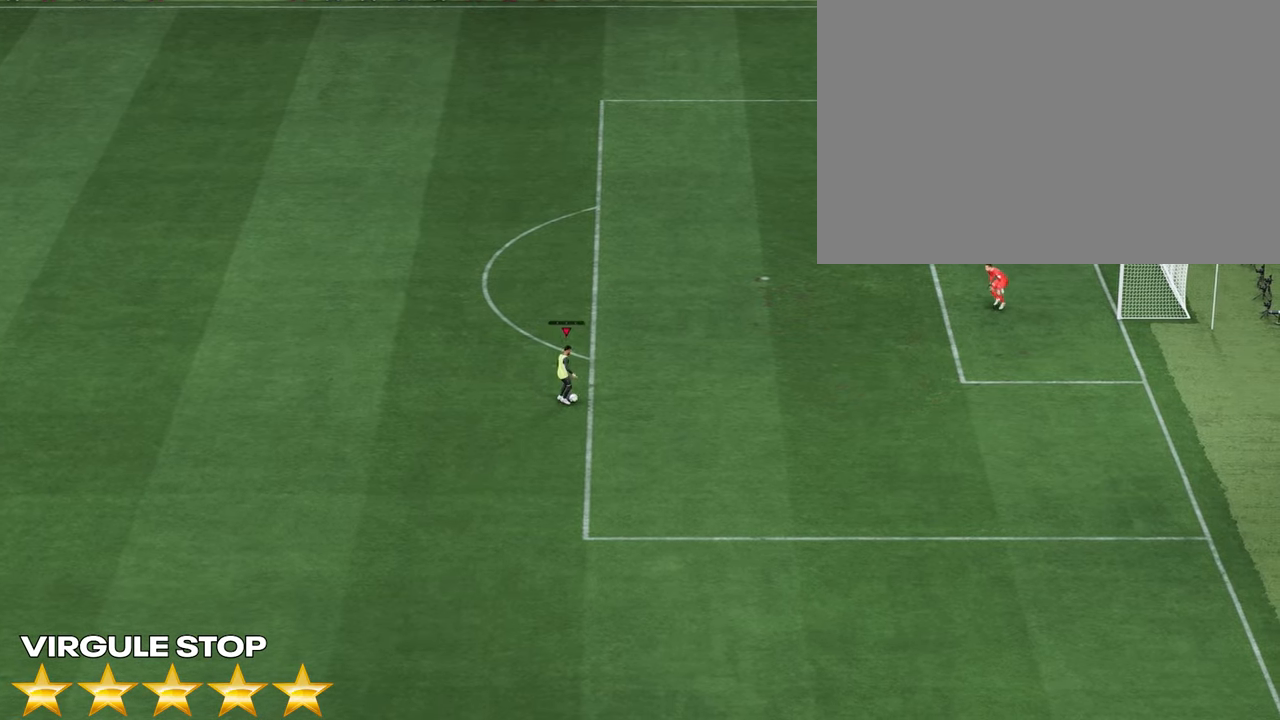
{"buttons": [], "left_stick": "up-left", "right_stick": "center", "events": [[500, "R2", "up"]]}
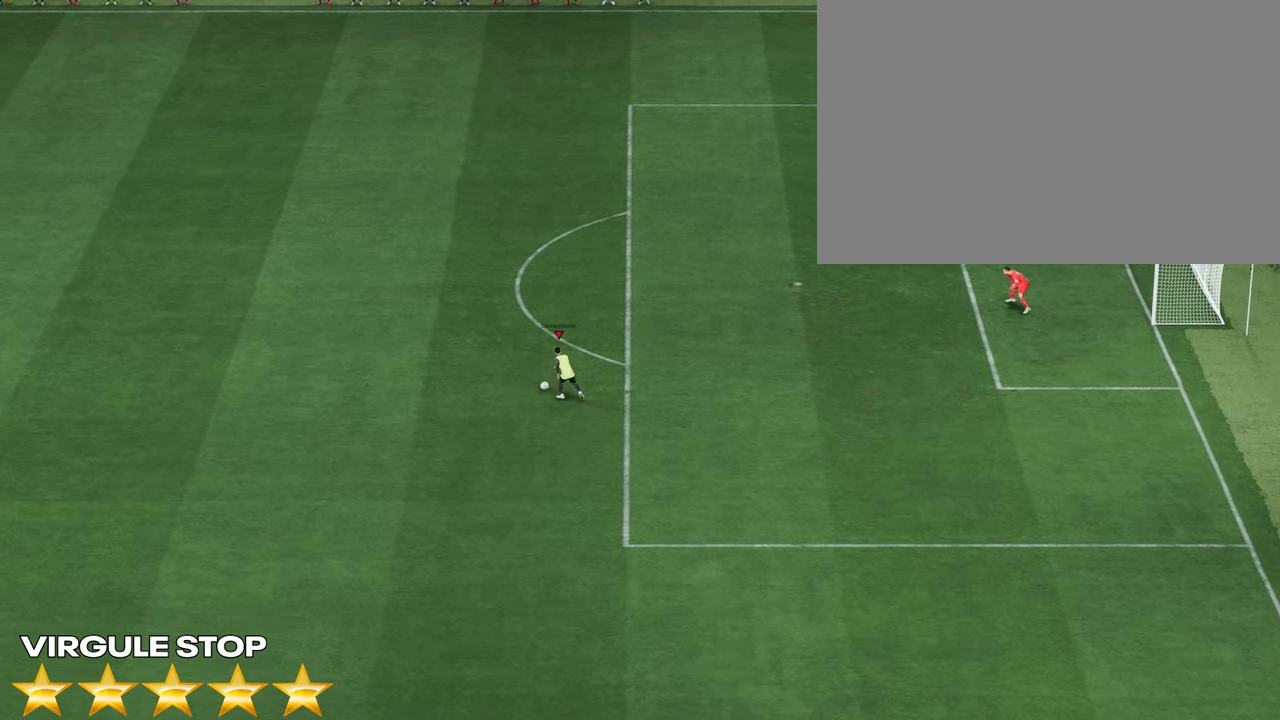
{"buttons": [], "left_stick": "center", "right_stick": "center", "events": [[33, "left_stick", "center"], [50, "CIRCLE", "down"], [100, "CROSS", "down"], [233, "CIRCLE", "up"], [300, "CROSS", "up"]]}
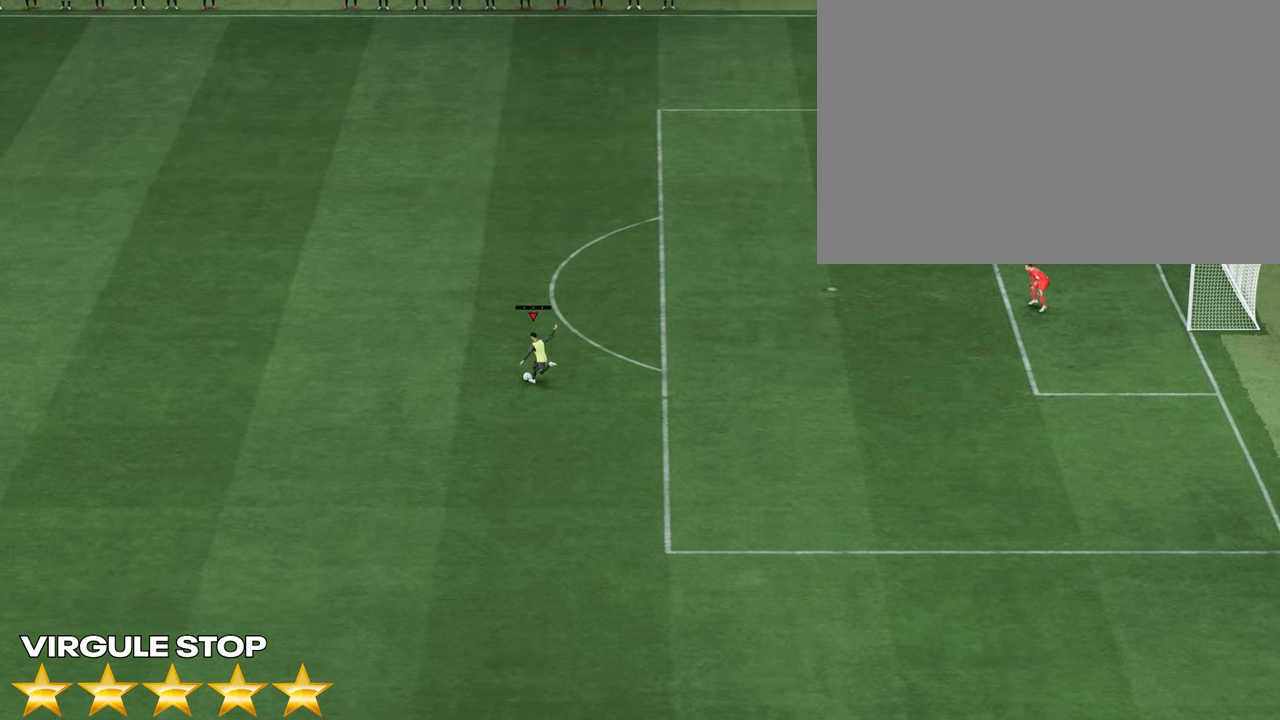
{"buttons": [], "left_stick": "up", "right_stick": "center", "events": [[317, "left_stick", "up-right"], [483, "left_stick", "up"]]}
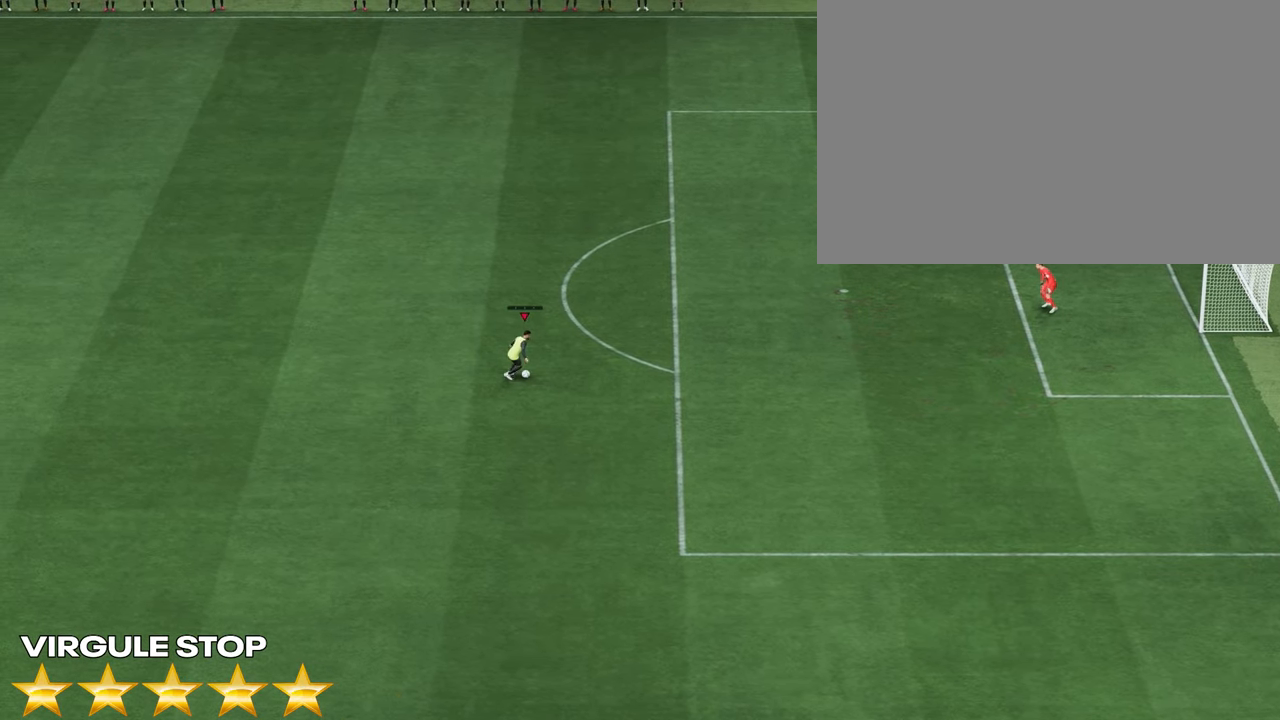
{"buttons": [], "left_stick": "center", "right_stick": "center", "events": [[150, "CIRCLE", "down"], [167, "left_stick", "center"], [183, "CROSS", "down"], [400, "CIRCLE", "up"], [400, "CROSS", "up"]]}
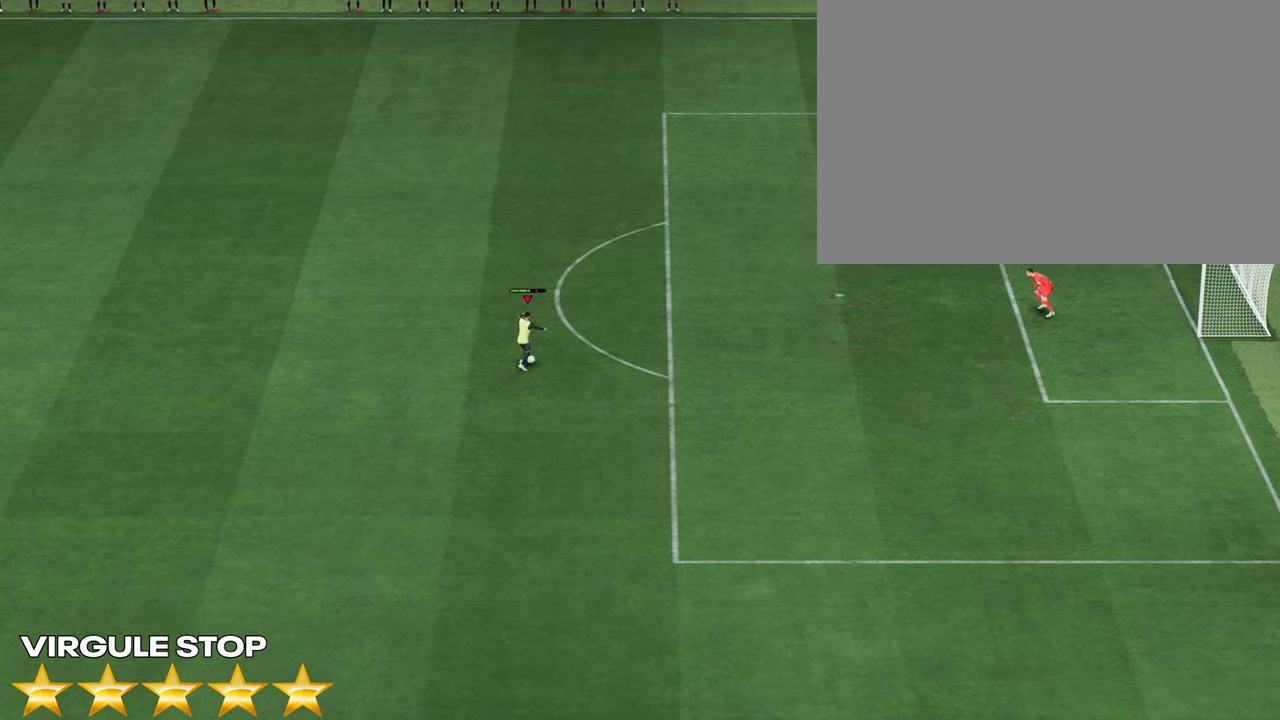
{"buttons": [], "left_stick": "center", "right_stick": "center", "events": []}
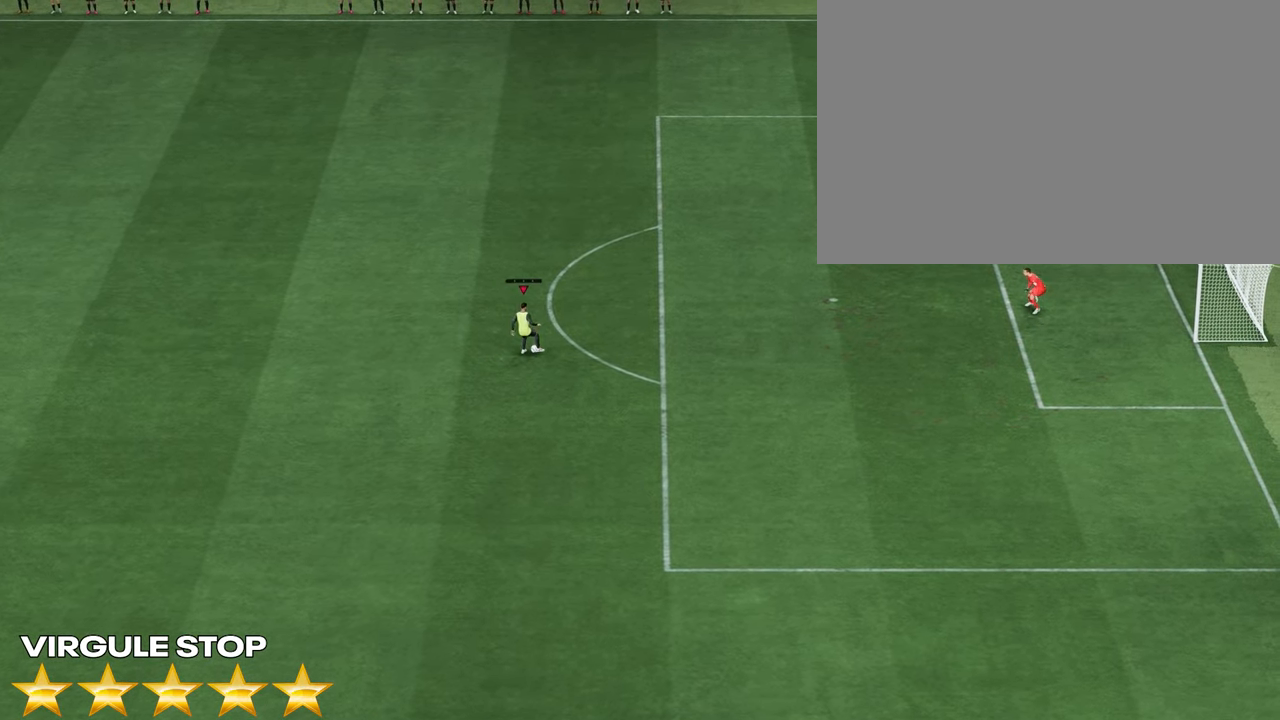
{"buttons": [], "left_stick": "center", "right_stick": "center", "events": [[317, "L1", "down"], [417, "L1", "up"]]}
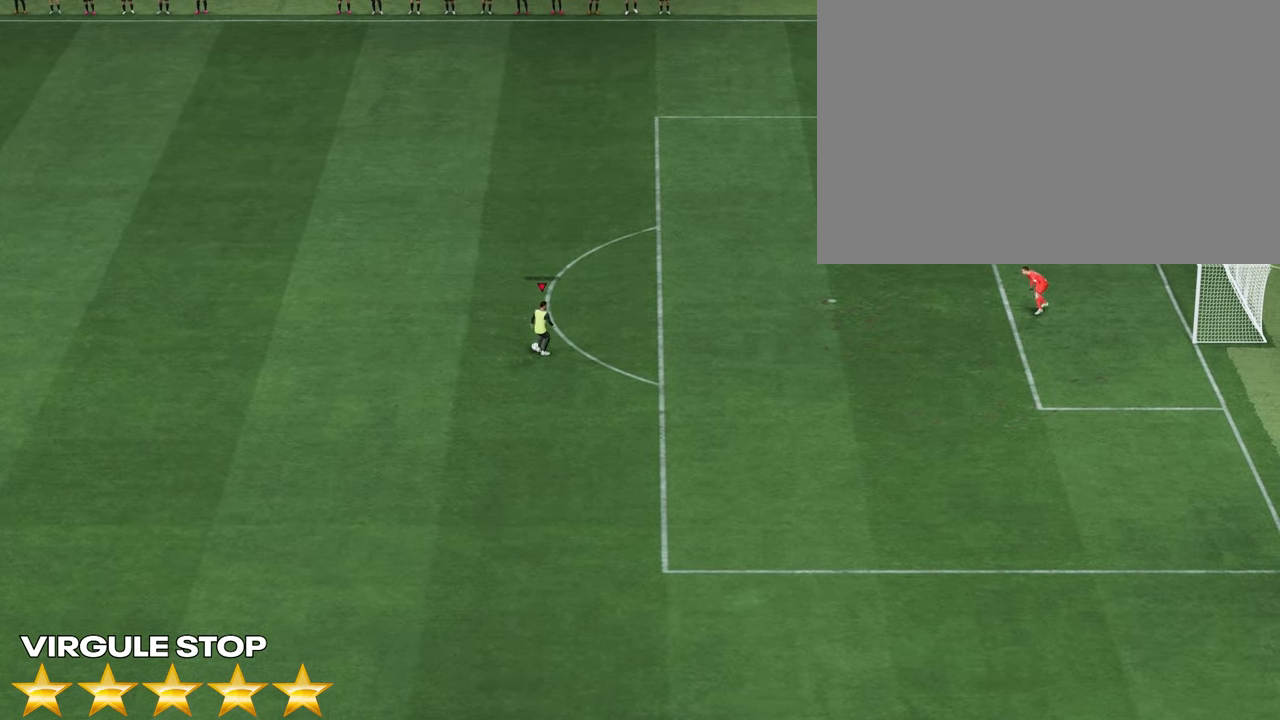
{"buttons": [], "left_stick": "center", "right_stick": "center", "events": []}